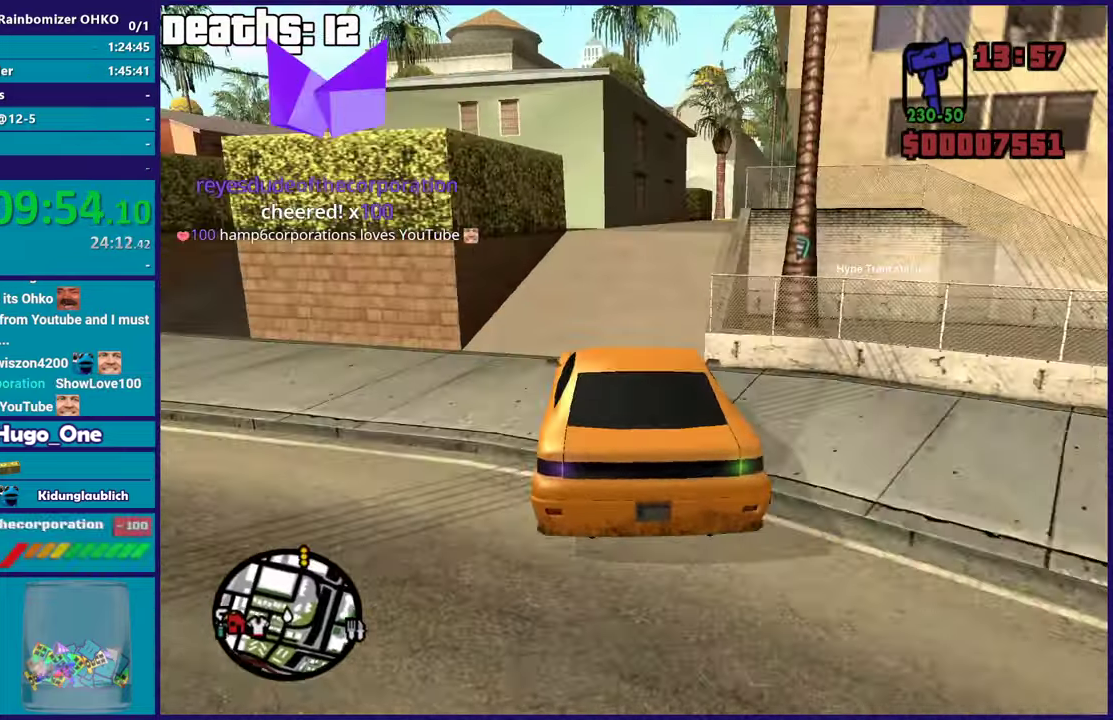
Gameplay with a controller (Xbox layout); each line is a JSON object with the inputs held at the frame after it. "button_events" lists button changes between this image and that frame as [ms after this image, input, new state], when the widget could be followed in between (sticks are given only as held states). This document gives stick clicks only as held states, not as events.
{"buttons": ["R2"], "left_stick": "left", "right_stick": "up-right", "button_events": [[500, "R2", "down"]]}
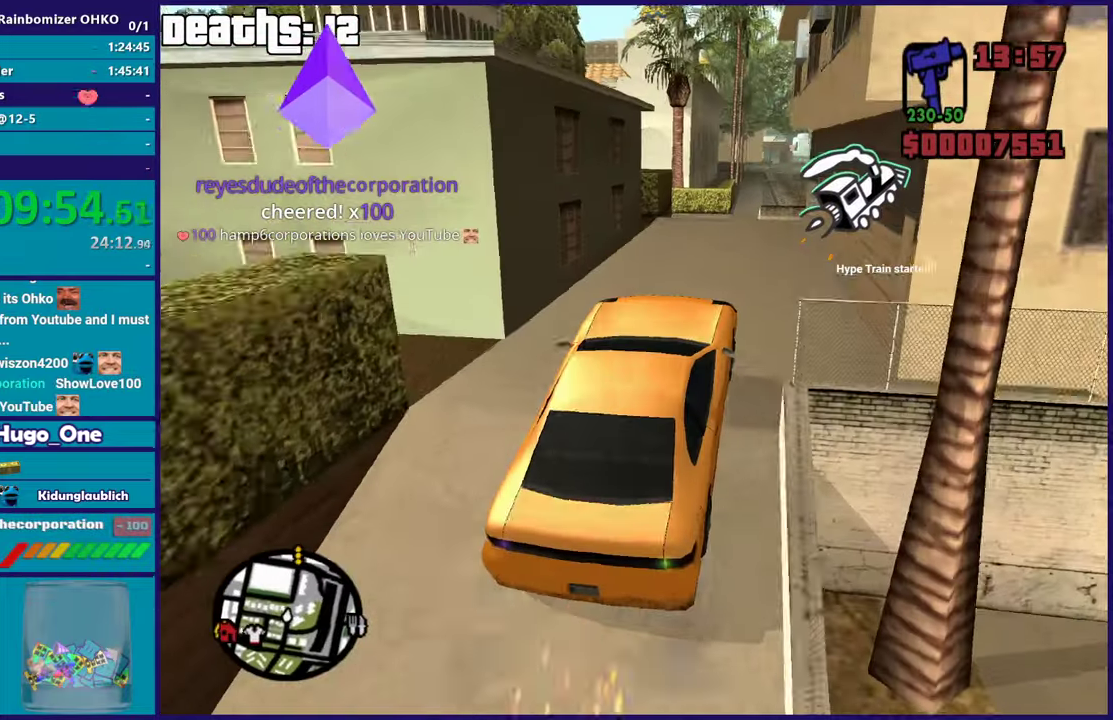
{"buttons": [], "left_stick": "left", "right_stick": "down-left", "button_events": [[217, "R2", "up"]]}
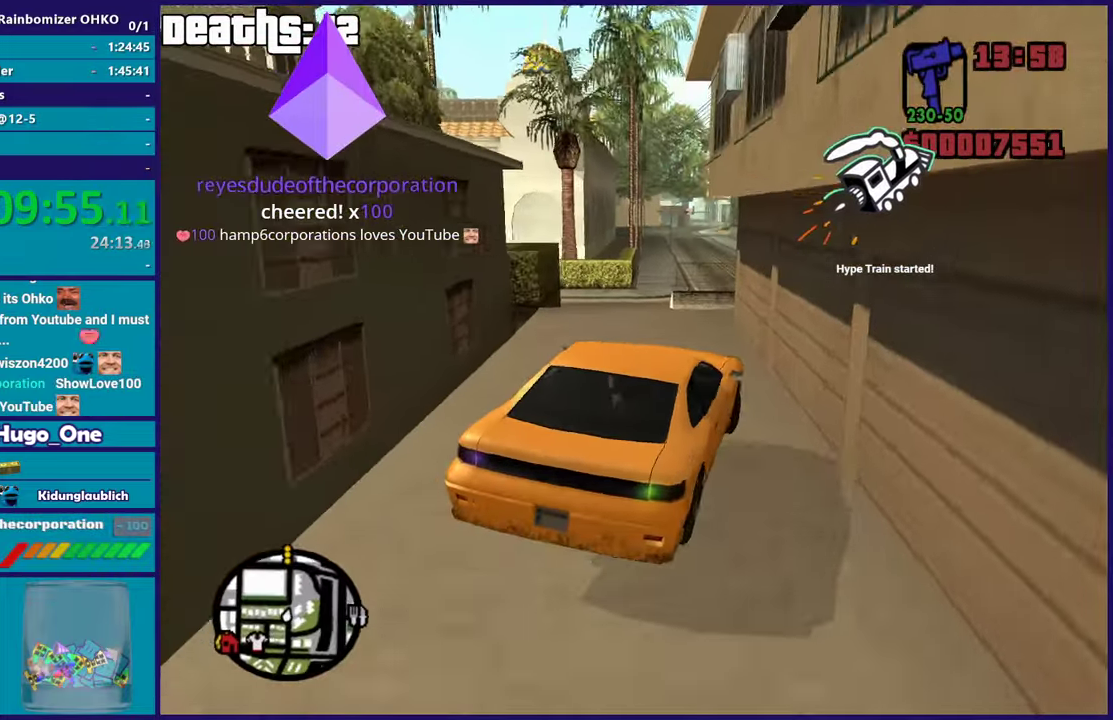
{"buttons": ["R2"], "left_stick": "left", "right_stick": "center"}
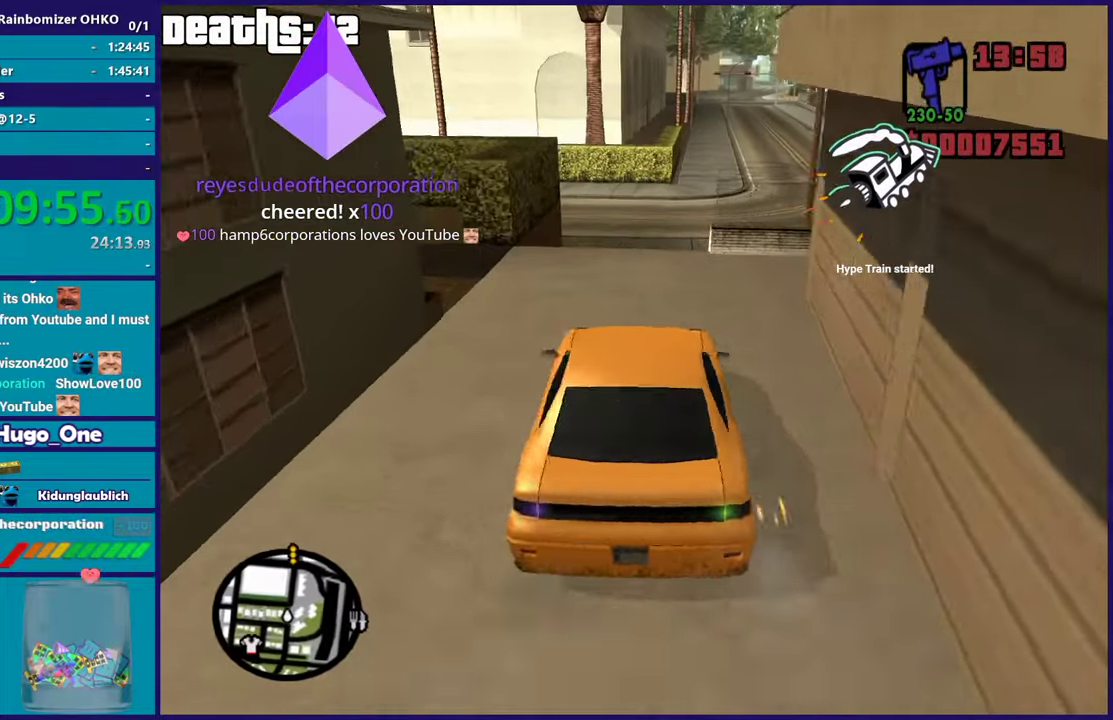
{"buttons": ["R2"], "left_stick": "right", "right_stick": "down-right"}
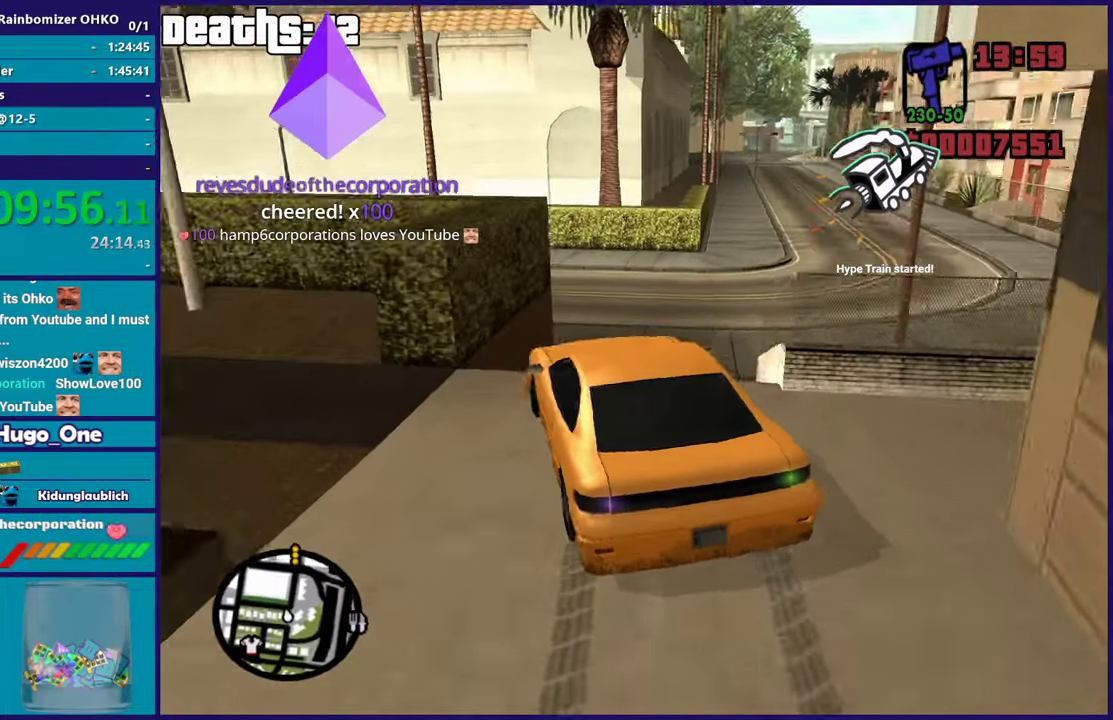
{"buttons": ["R2"], "left_stick": "center", "right_stick": "up", "button_events": [[66, "R2", "up"], [183, "R2", "down"], [317, "R2", "up"], [417, "R2", "down"]]}
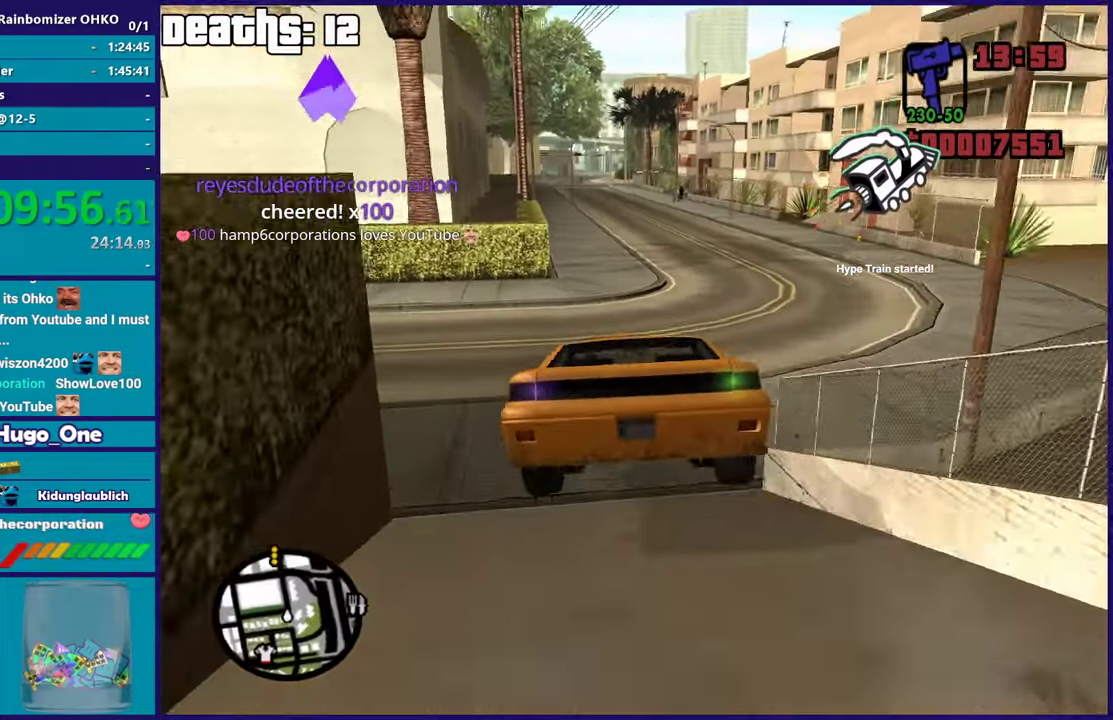
{"buttons": [], "left_stick": "down-right", "right_stick": "down-left", "button_events": [[100, "R2", "up"], [167, "R2", "down"], [418, "R2", "up"]]}
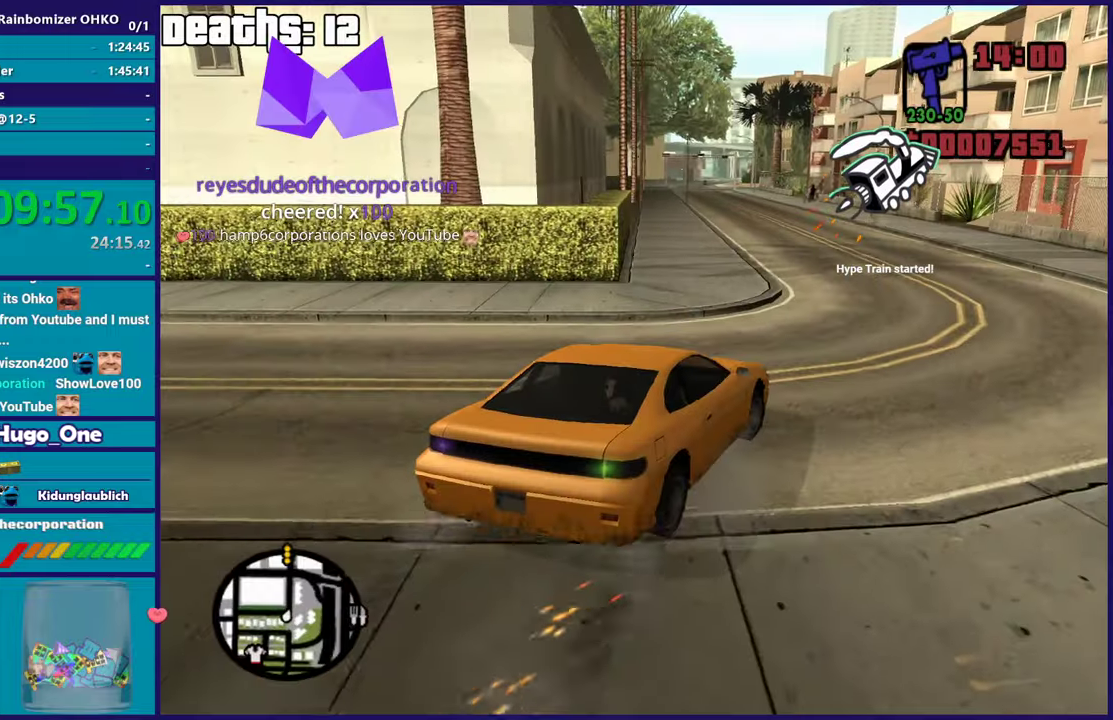
{"buttons": ["R2"], "left_stick": "center", "right_stick": "left", "button_events": [[17, "R2", "down"]]}
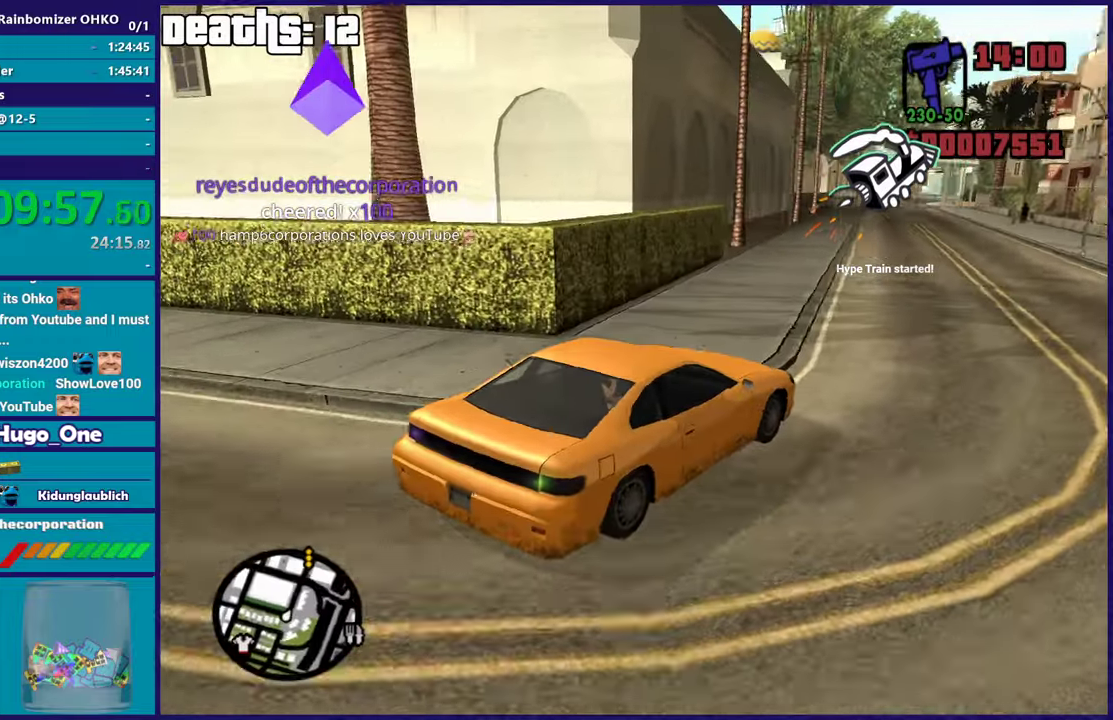
{"buttons": ["R2"], "left_stick": "center", "right_stick": "down-left", "button_events": [[283, "R2", "up"], [333, "R2", "down"]]}
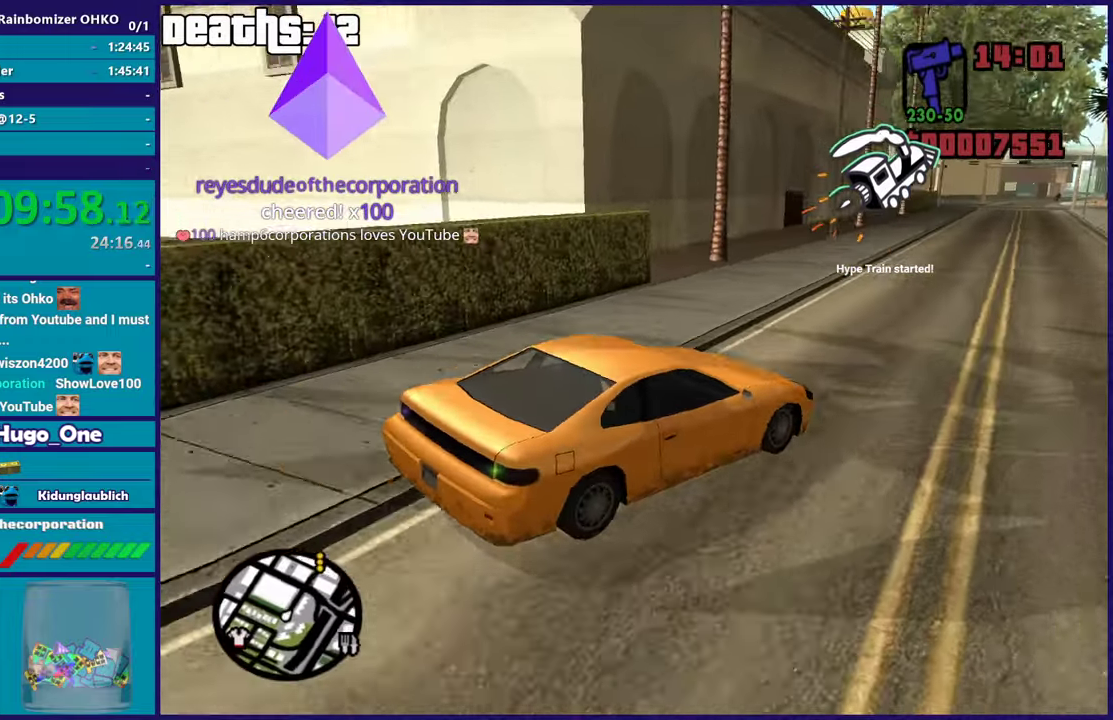
{"buttons": ["R2"], "left_stick": "center", "right_stick": "down-left", "button_events": []}
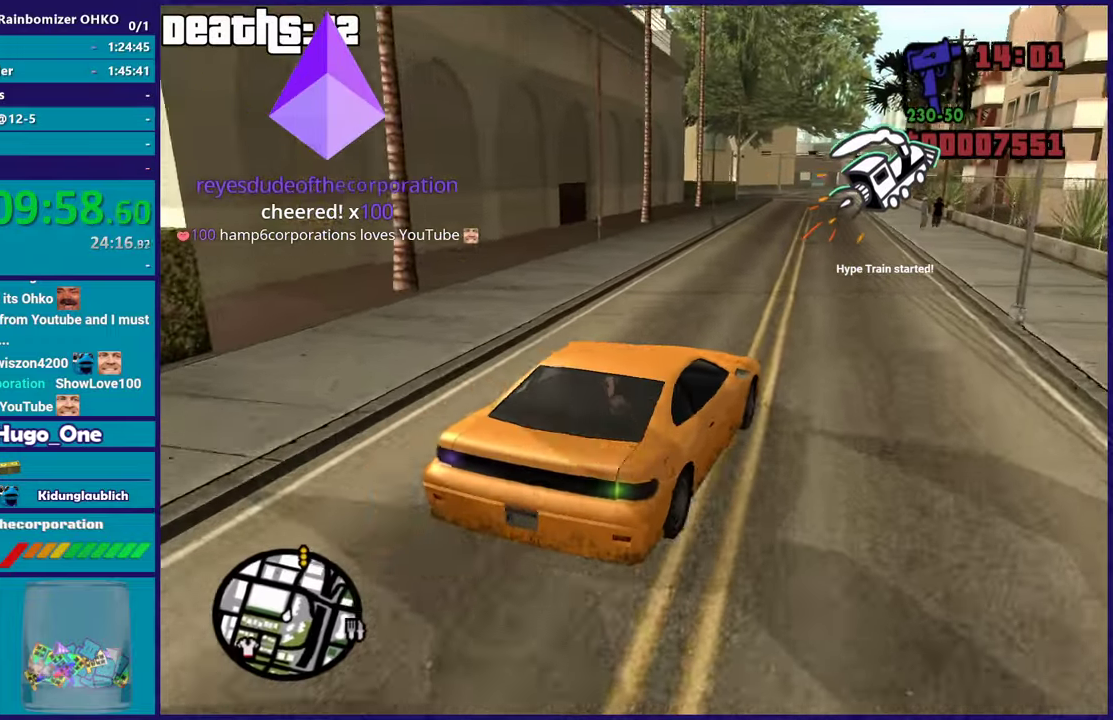
{"buttons": ["R2"], "left_stick": "center", "right_stick": "center", "button_events": []}
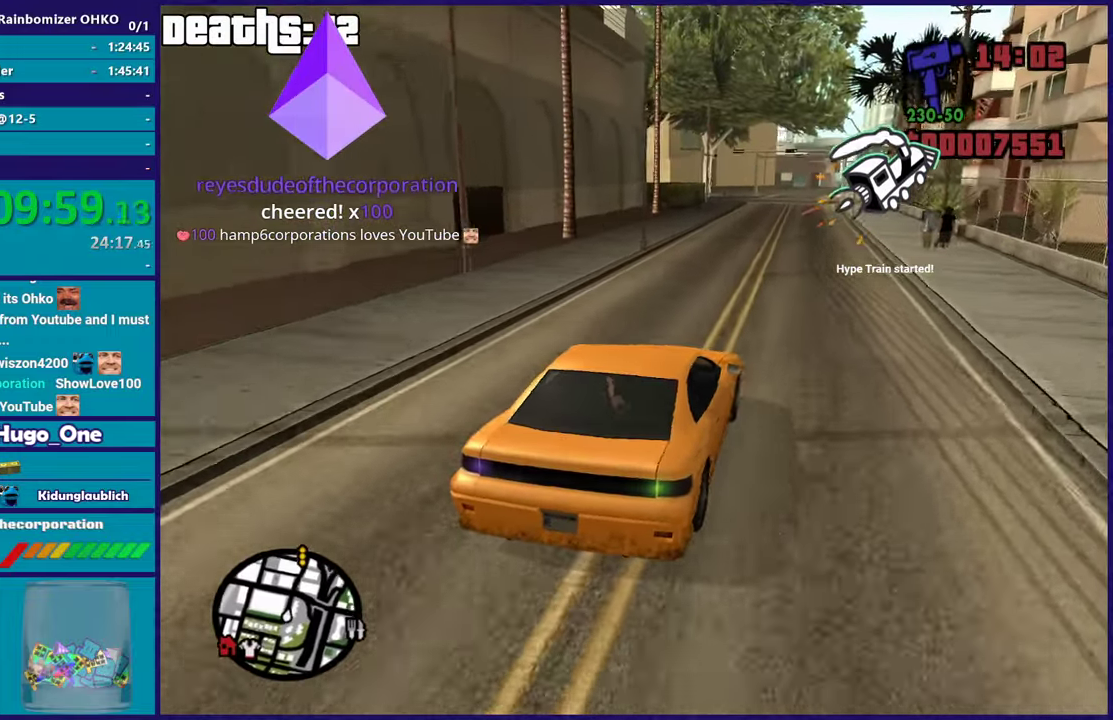
{"buttons": ["R2"], "left_stick": "center", "right_stick": "center", "button_events": []}
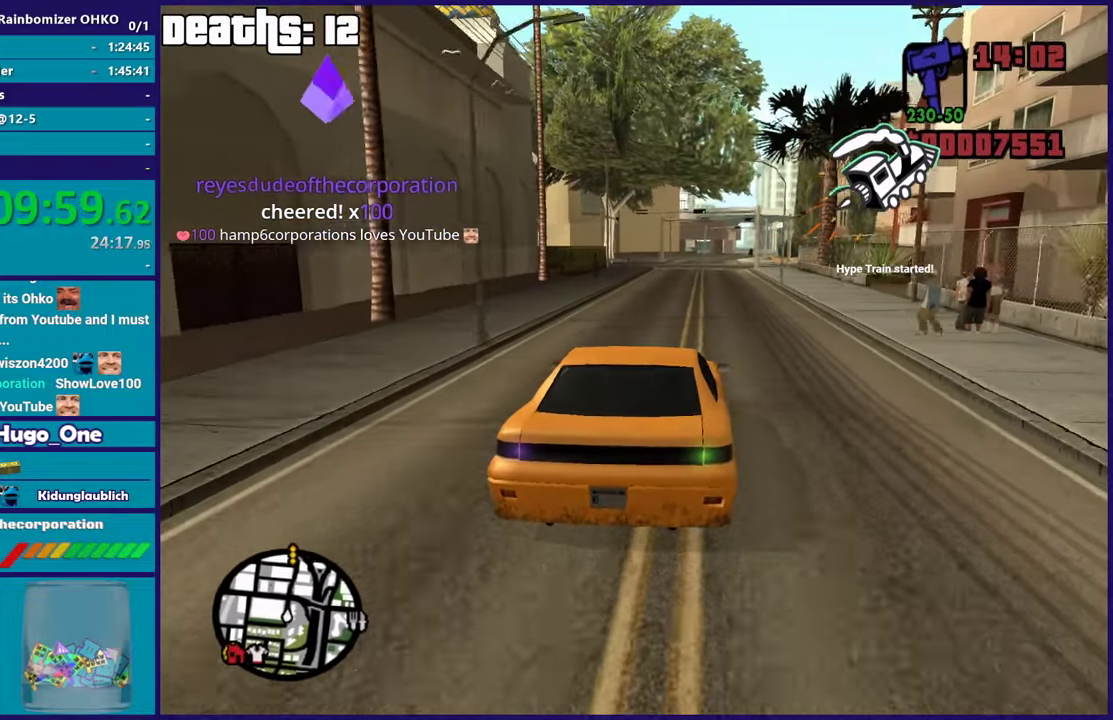
{"buttons": ["R2"], "left_stick": "center", "right_stick": "center", "button_events": []}
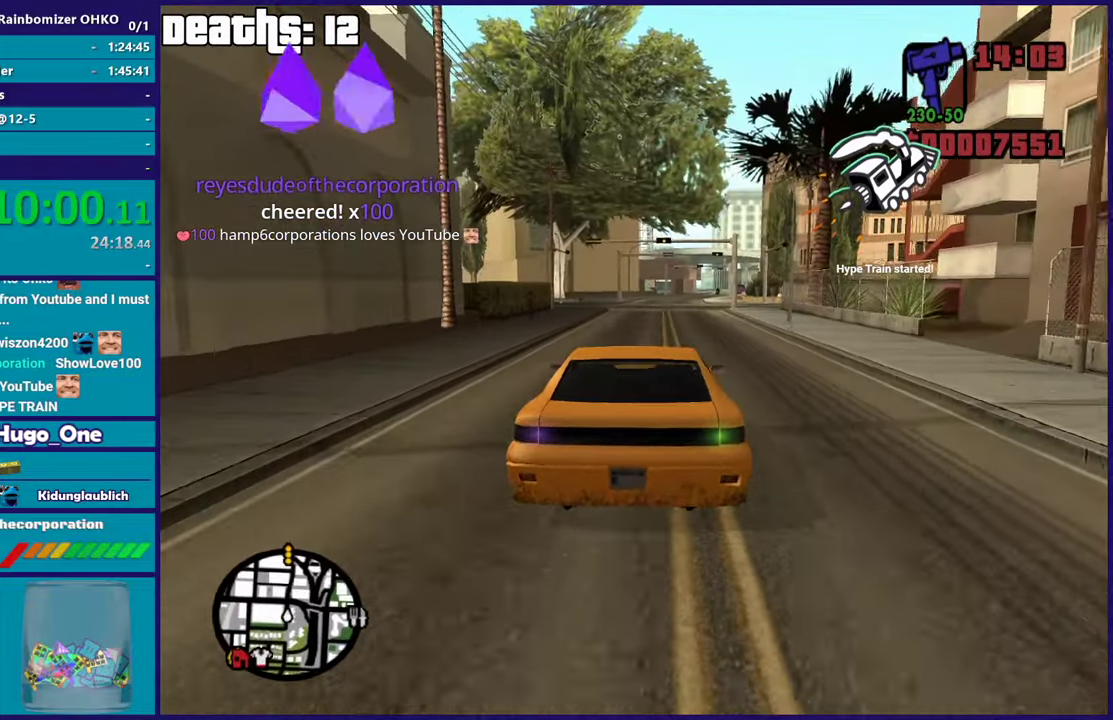
{"buttons": ["R2"], "left_stick": "center", "right_stick": "center", "button_events": []}
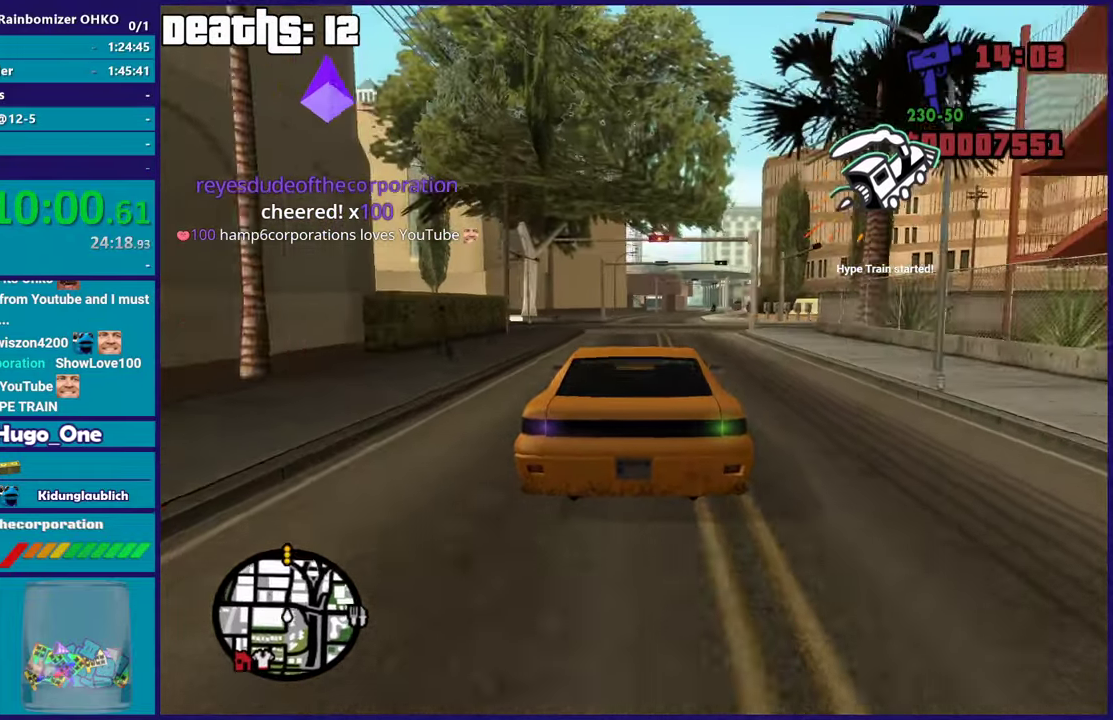
{"buttons": [], "left_stick": "center", "right_stick": "down-left", "button_events": [[500, "R2", "up"]]}
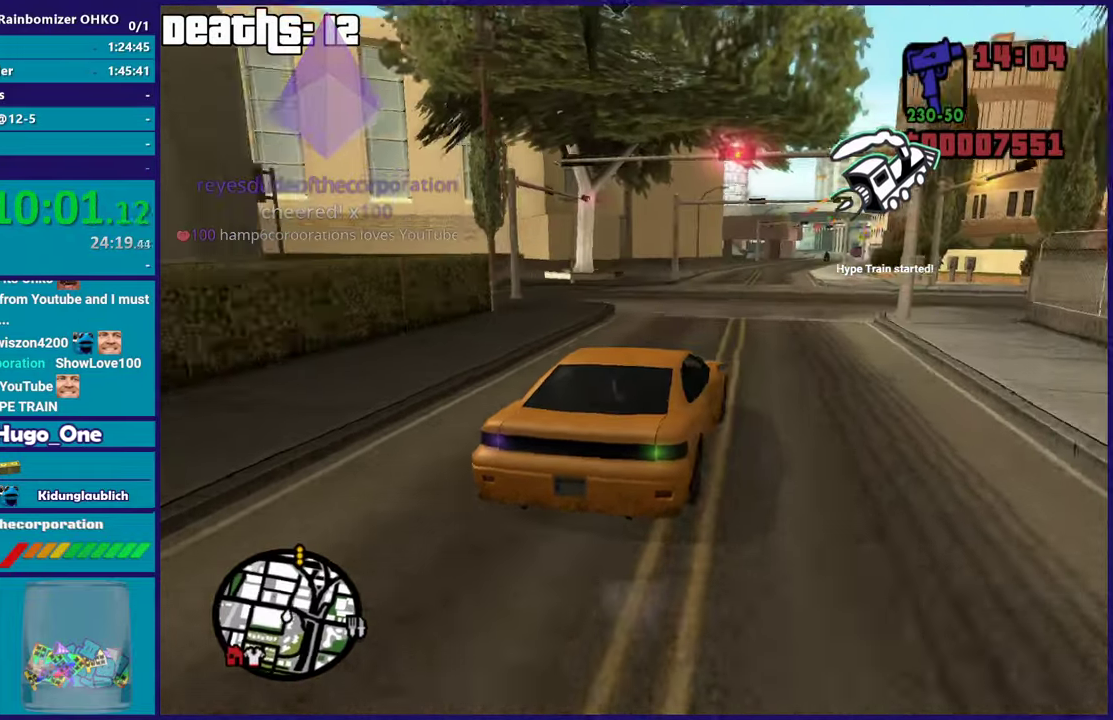
{"buttons": ["R2"], "left_stick": "center", "right_stick": "down-left", "button_events": [[200, "R2", "down"], [417, "R2", "up"], [501, "R2", "down"]]}
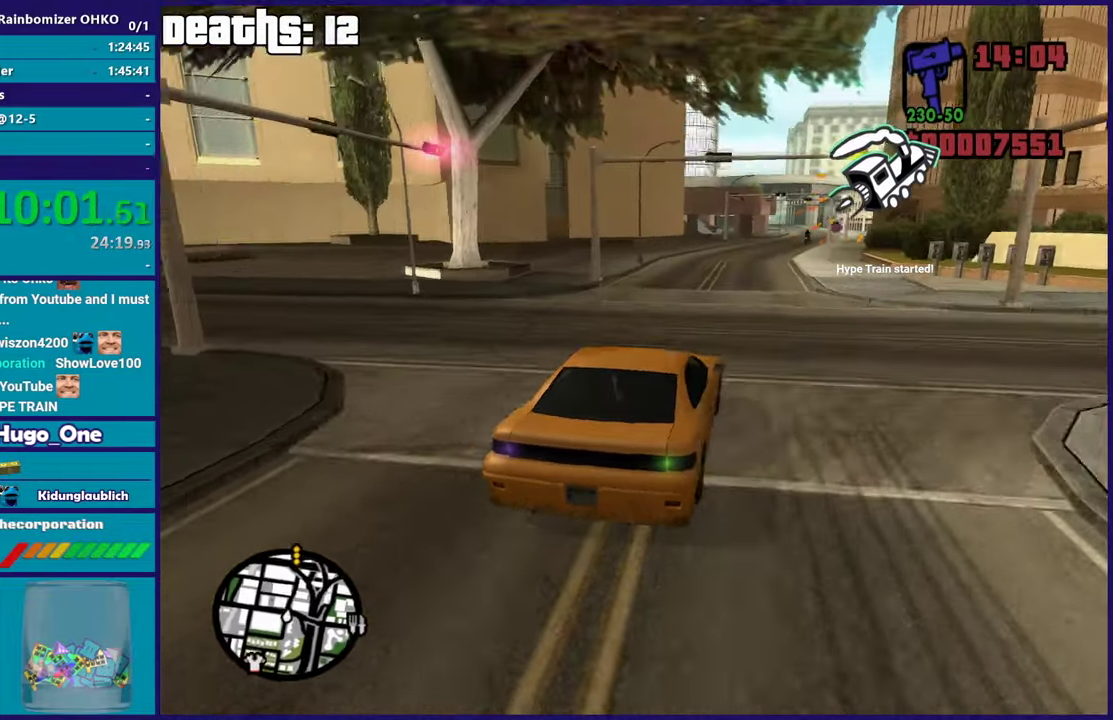
{"buttons": ["R2"], "left_stick": "center", "right_stick": "center", "button_events": []}
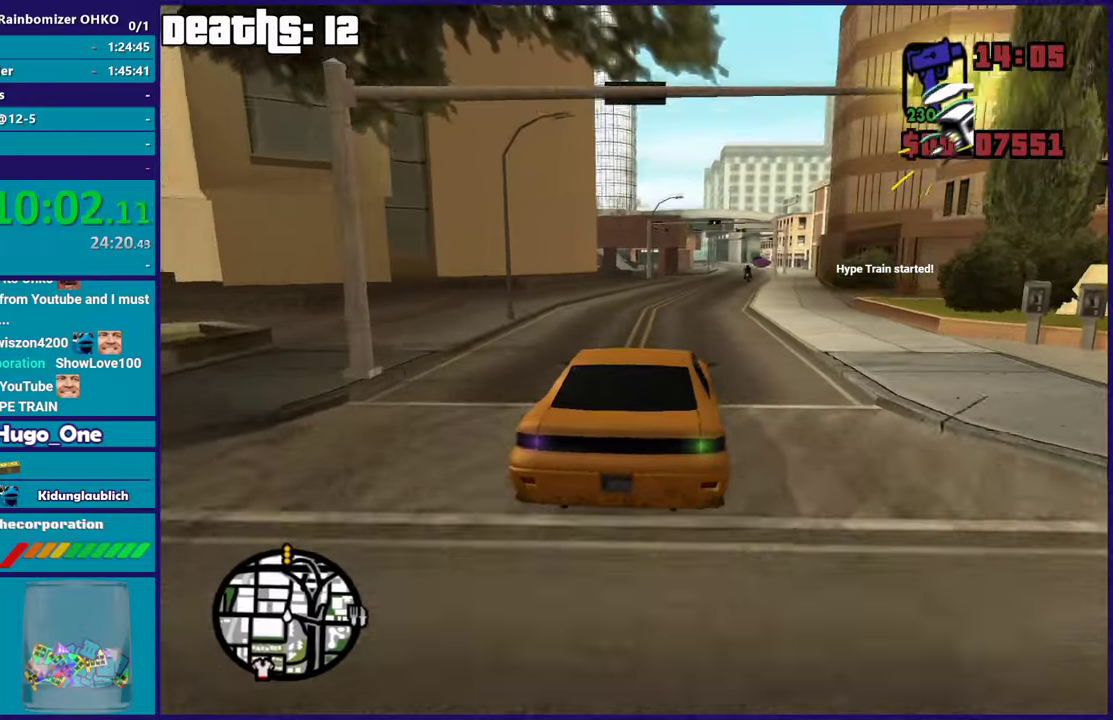
{"buttons": ["R2"], "left_stick": "down-right", "right_stick": "down", "button_events": []}
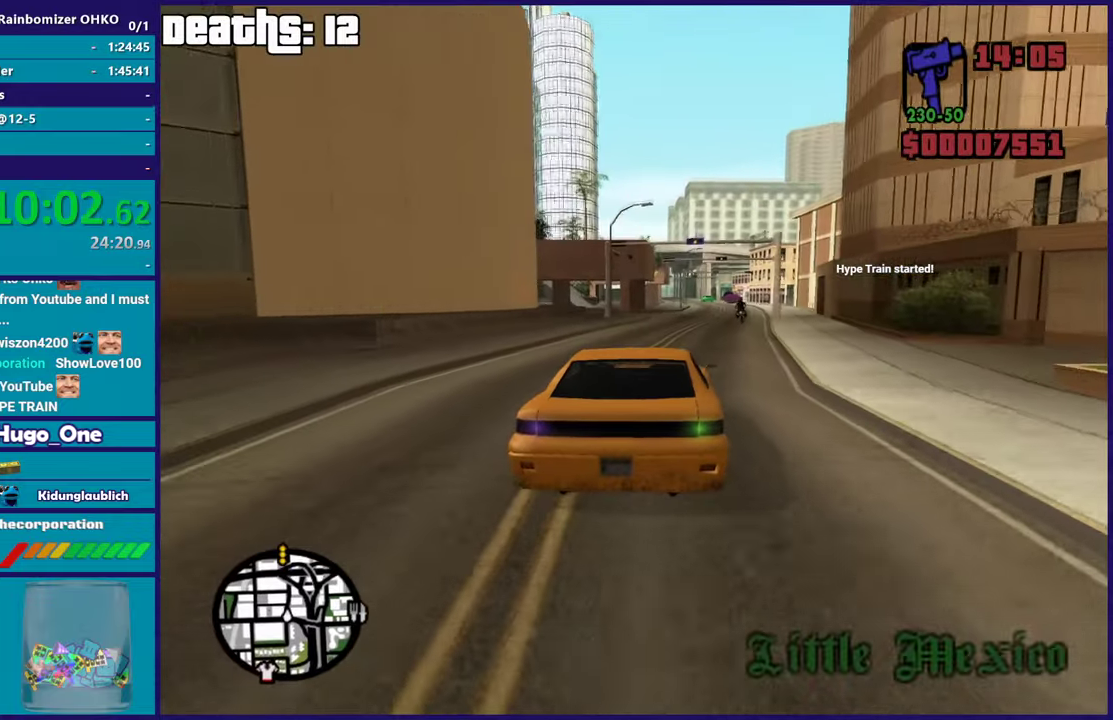
{"buttons": ["R2"], "left_stick": "center", "right_stick": "down", "button_events": []}
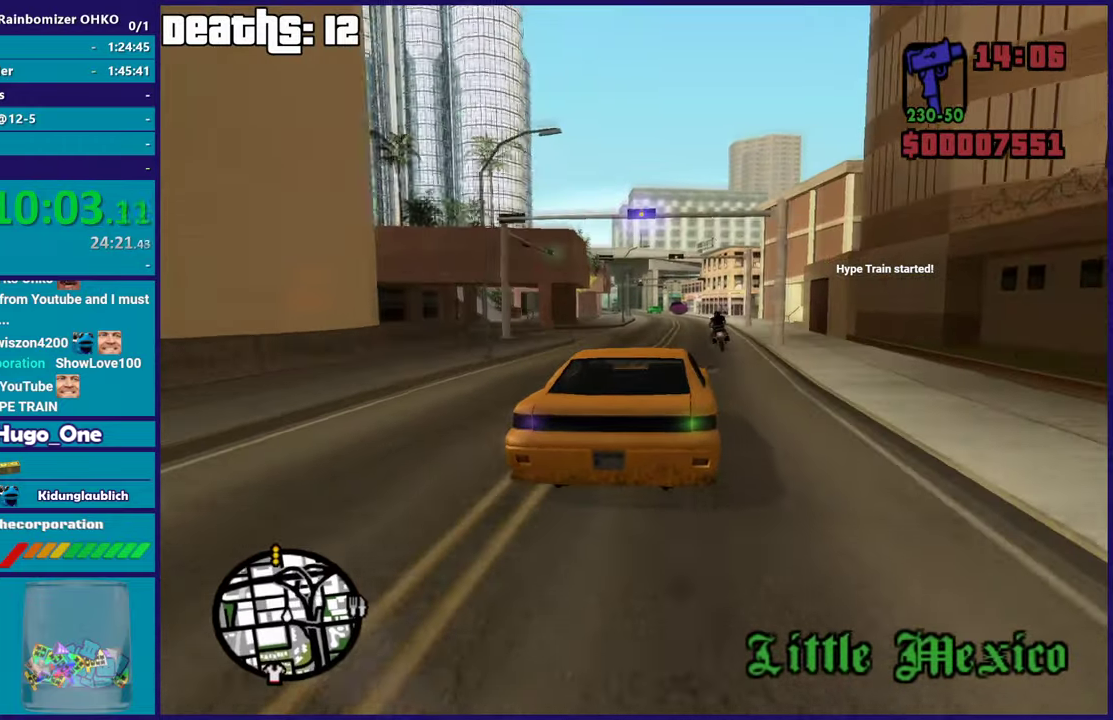
{"buttons": ["R2"], "left_stick": "center", "right_stick": "down", "button_events": []}
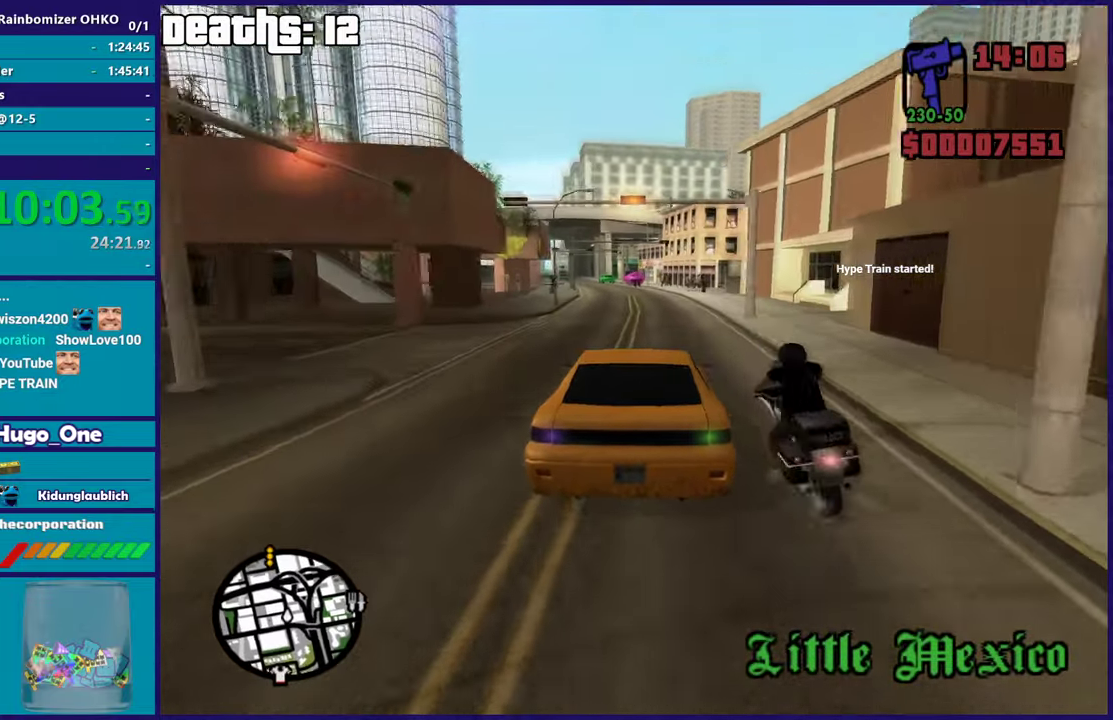
{"buttons": ["L2"], "left_stick": "center", "right_stick": "down", "button_events": [[150, "R2", "up"], [334, "L2", "down"]]}
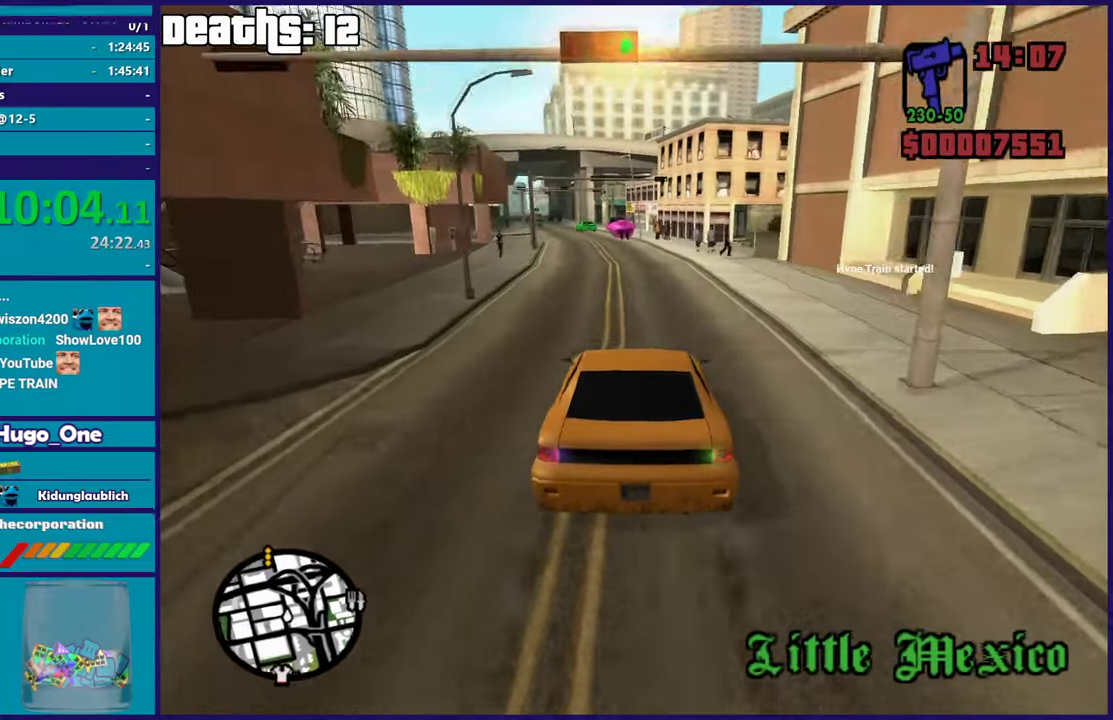
{"buttons": [], "left_stick": "left", "right_stick": "down", "button_events": [[50, "L2", "up"]]}